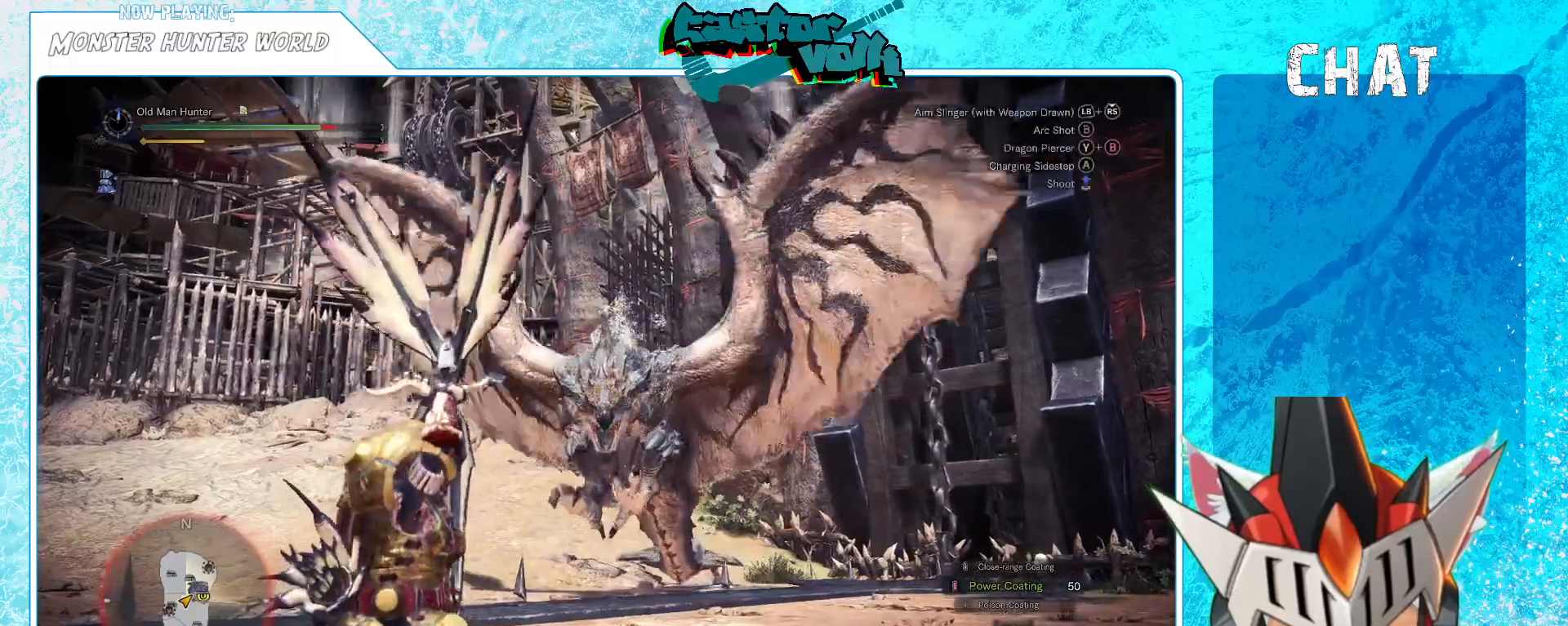
Gameplay with a controller (Xbox layout); each line is a JSON object with the inputs held at the frame after it (dt_ms = milliseconds from this image to that frame). "events" lists button and stick changes between this image and that frame as [ms after this image, input, new state], when the widget could be followed in between. Not read: L1.
{"dt_ms": 500, "buttons": [], "left_stick": "right", "right_stick": "center", "events": [[100, "left_stick", "right"]]}
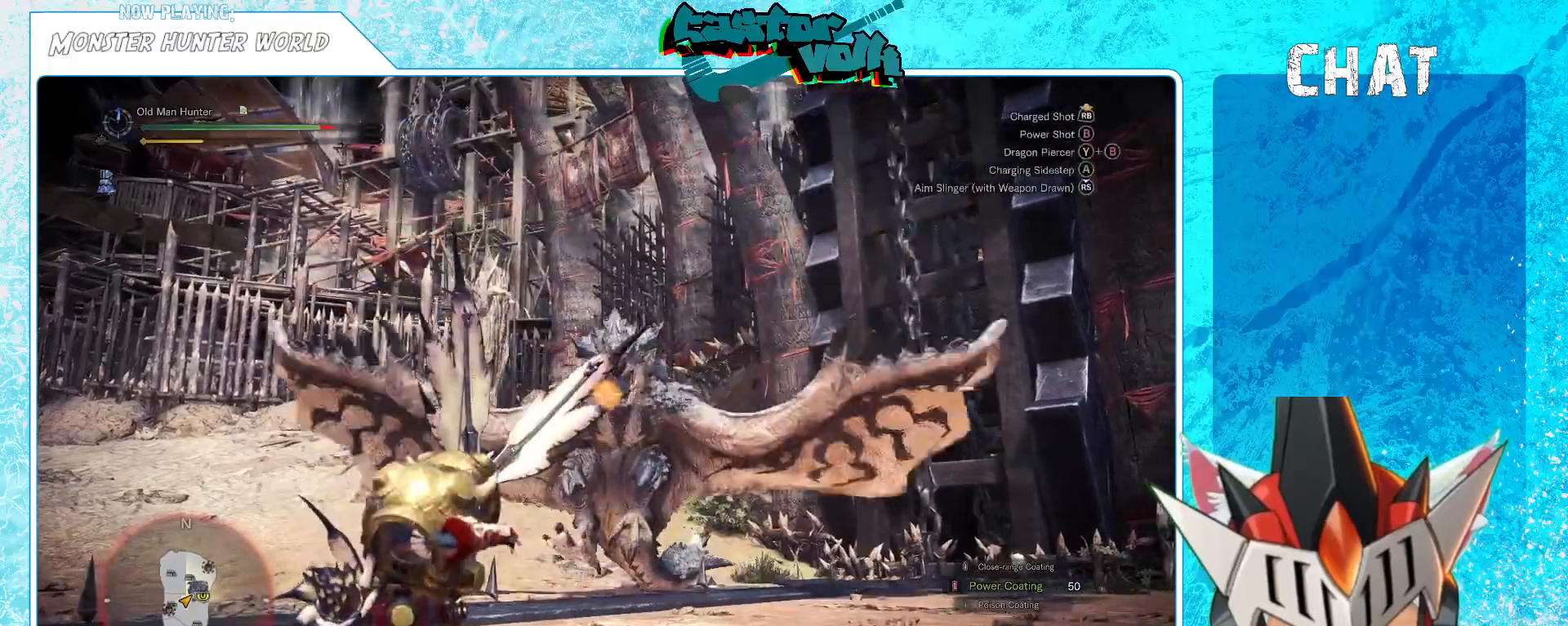
{"dt_ms": 500, "buttons": [], "left_stick": "right", "right_stick": "center", "events": [[183, "right_stick", "left"], [350, "right_stick", "center"]]}
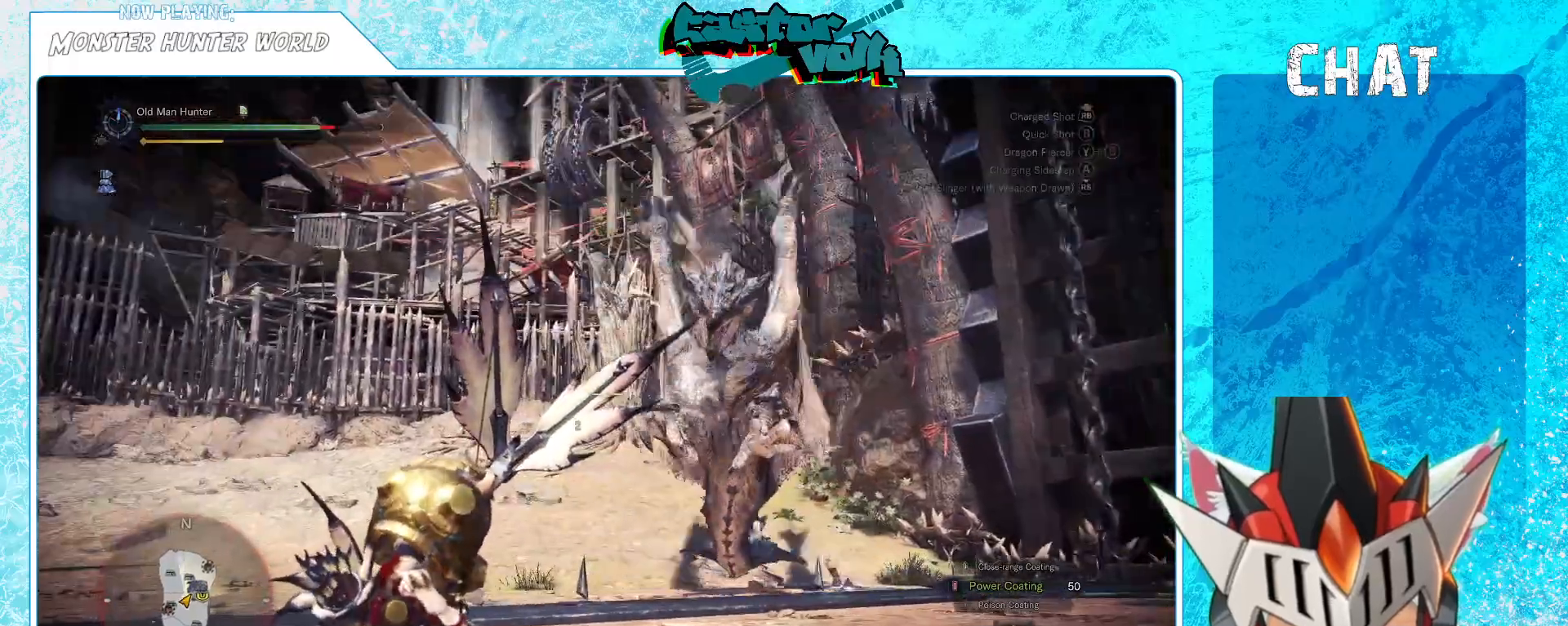
{"dt_ms": 500, "buttons": [], "left_stick": "right", "right_stick": "center", "events": [[283, "A", "down"], [400, "A", "up"]]}
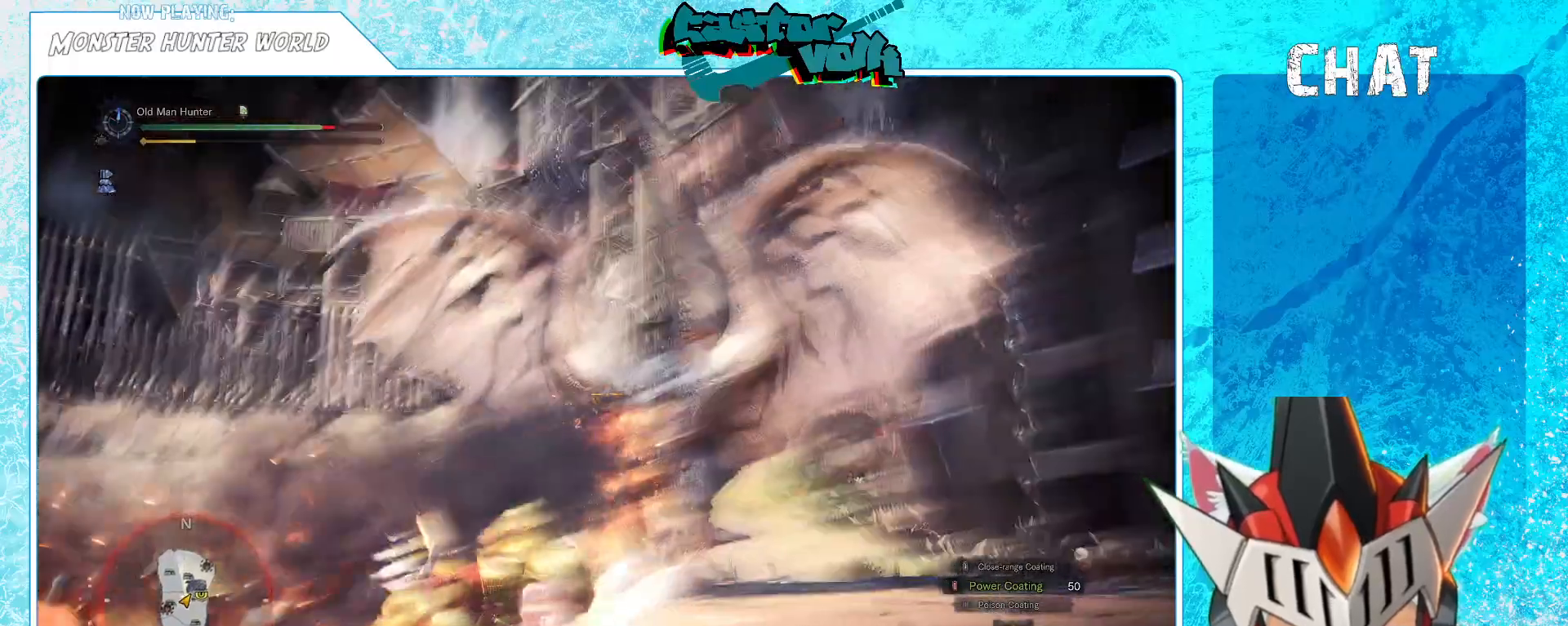
{"dt_ms": 500, "buttons": [], "left_stick": "up", "right_stick": "left", "events": [[483, "left_stick", "up"], [483, "right_stick", "left"]]}
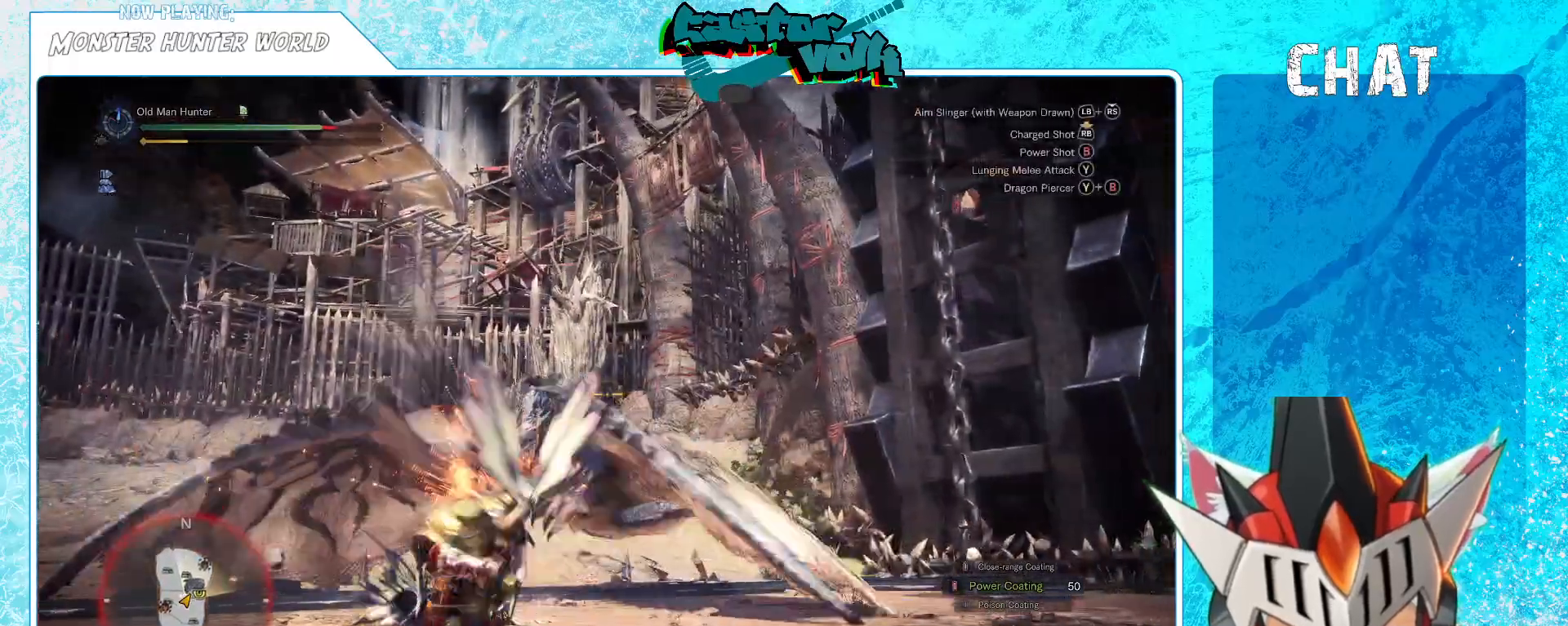
{"dt_ms": 500, "buttons": [], "left_stick": "up-right", "right_stick": "center", "events": [[117, "right_stick", "center"], [133, "left_stick", "up-right"]]}
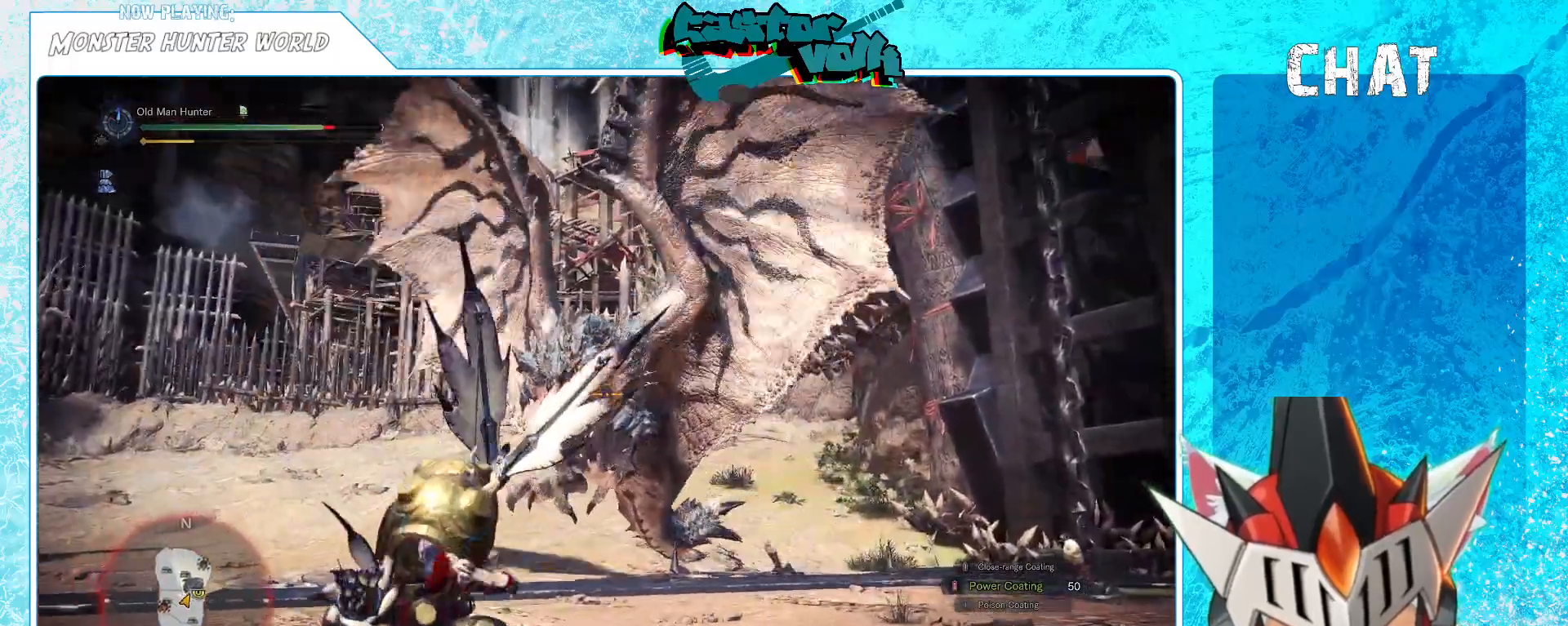
{"dt_ms": 500, "buttons": ["R1"], "left_stick": "up", "right_stick": "center", "events": [[67, "right_stick", "left"], [183, "right_stick", "center"], [383, "left_stick", "up"], [417, "R1", "down"]]}
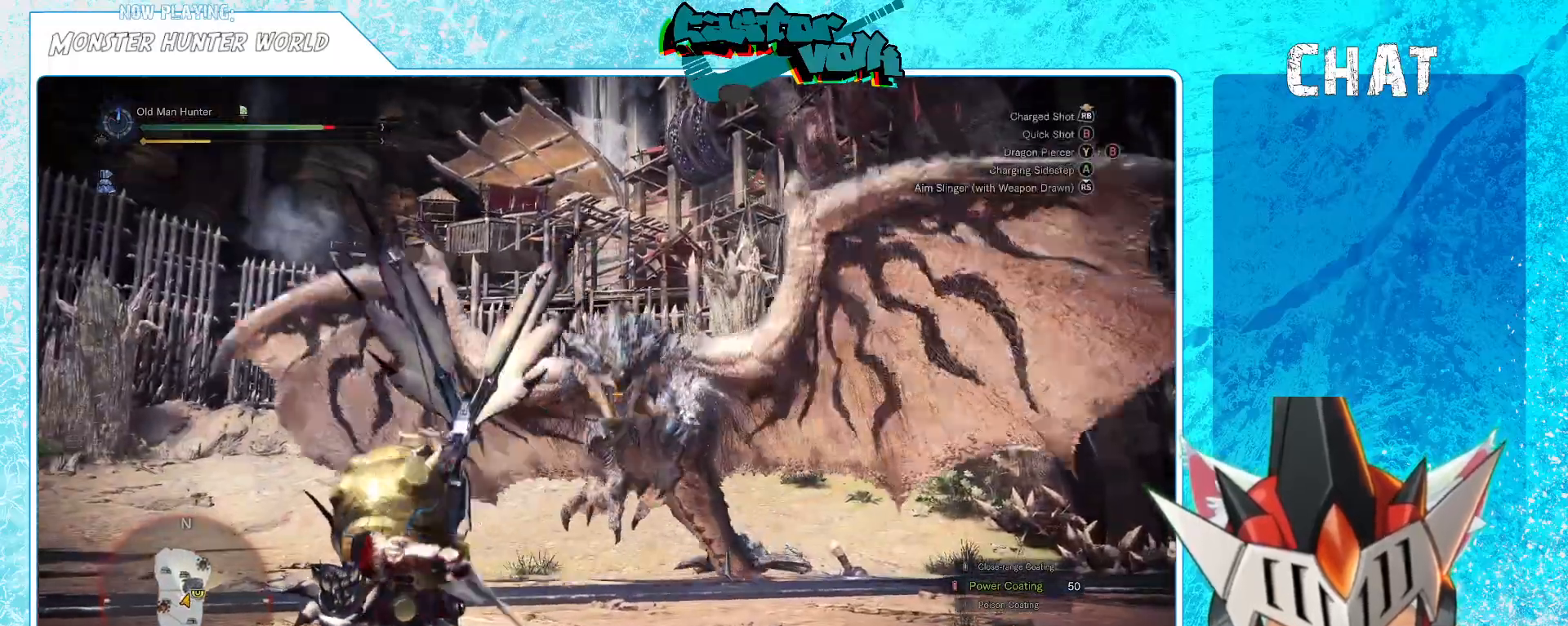
{"dt_ms": 500, "buttons": [], "left_stick": "right", "right_stick": "center", "events": [[50, "R1", "up"], [283, "left_stick", "up-right"], [383, "left_stick", "right"]]}
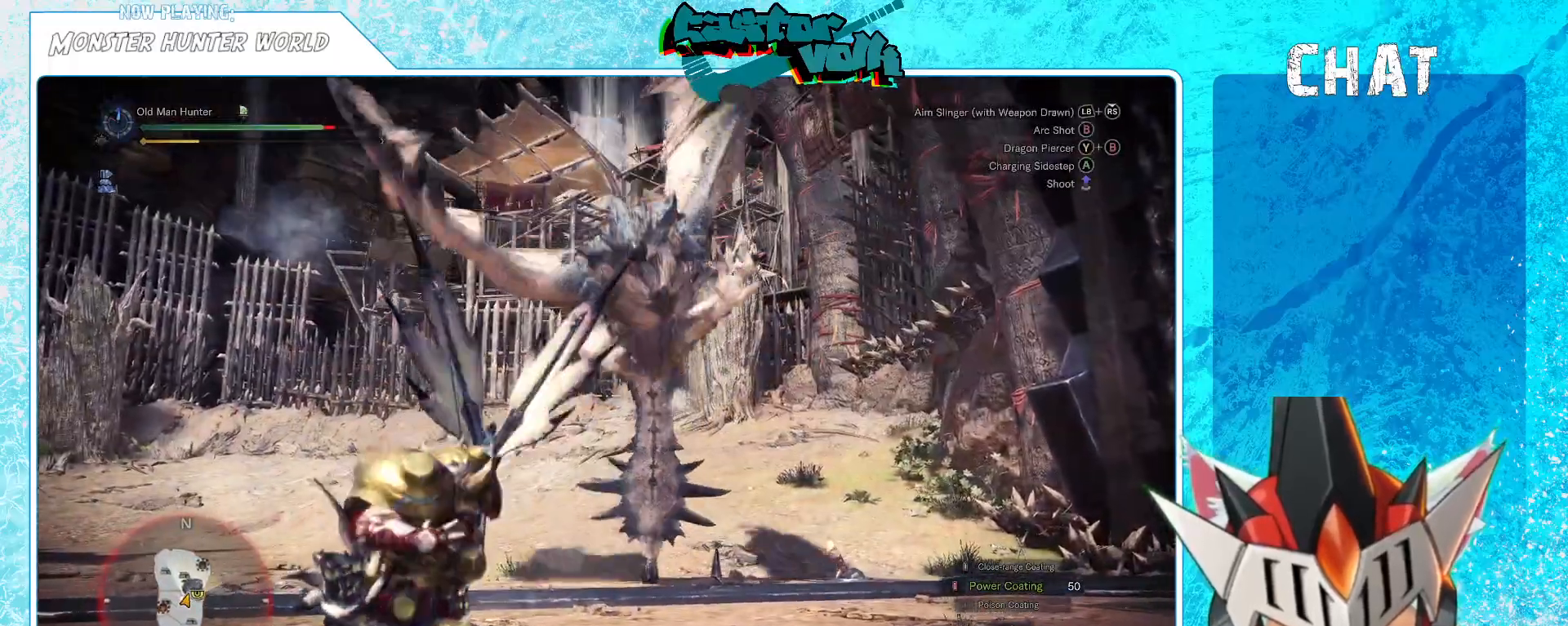
{"dt_ms": 500, "buttons": [], "left_stick": "right", "right_stick": "center", "events": [[217, "A", "down"], [333, "A", "up"]]}
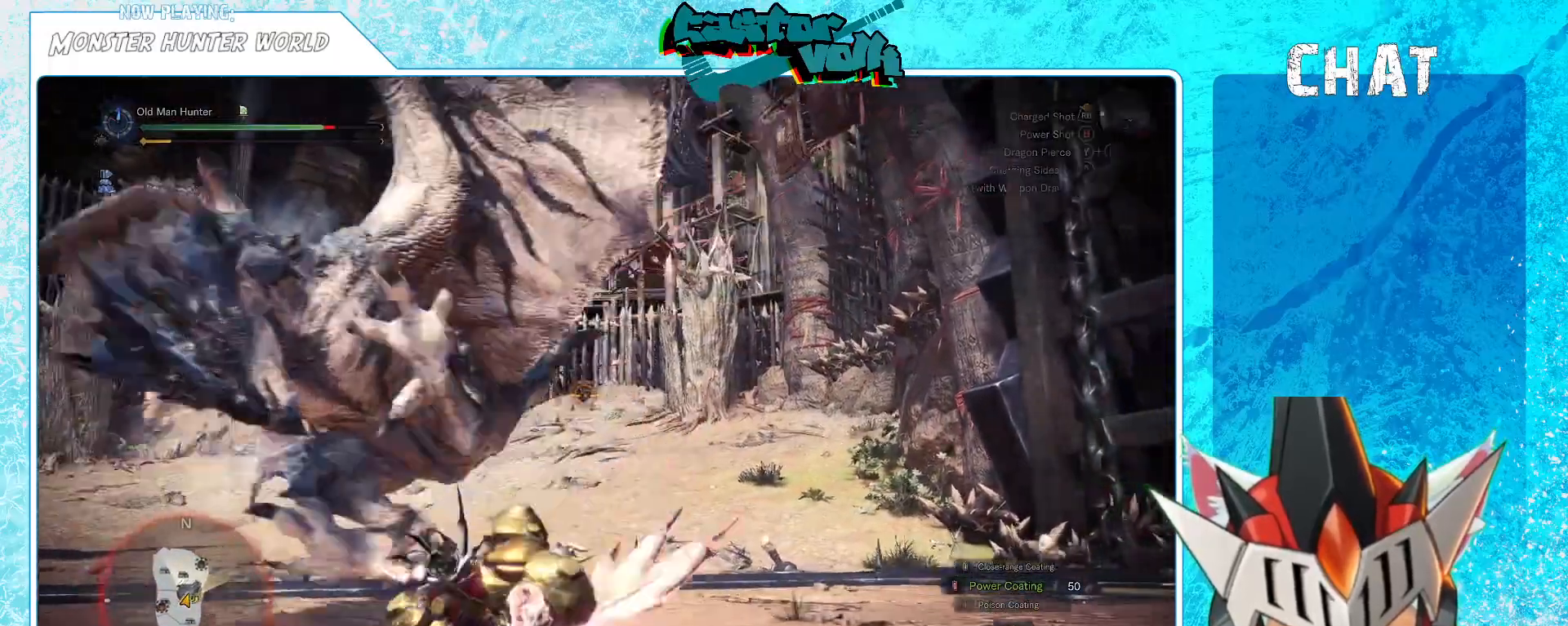
{"dt_ms": 500, "buttons": [], "left_stick": "center", "right_stick": "left", "events": [[133, "right_stick", "left"], [300, "left_stick", "down-right"], [433, "left_stick", "center"]]}
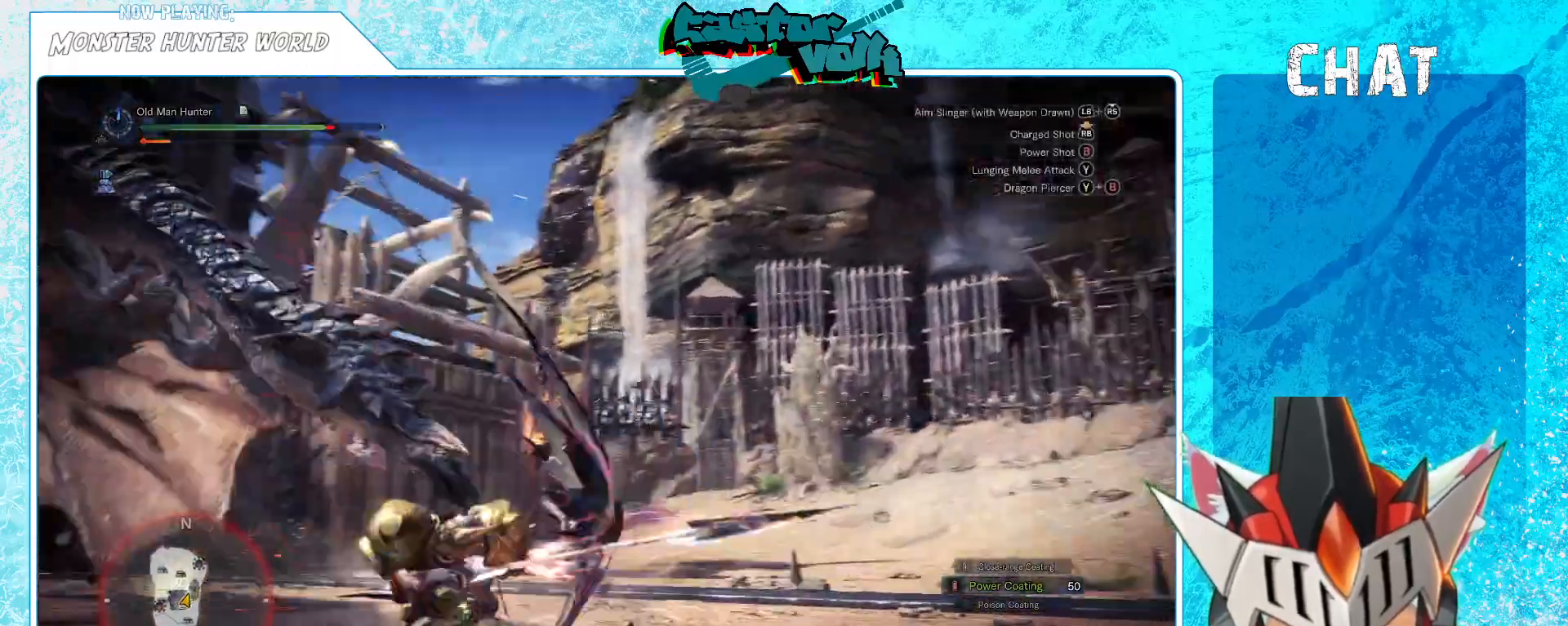
{"dt_ms": 500, "buttons": [], "left_stick": "center", "right_stick": "center", "events": [[100, "left_stick", "up-left"], [167, "left_stick", "up"], [317, "left_stick", "up-right"], [433, "left_stick", "center"], [433, "right_stick", "center"]]}
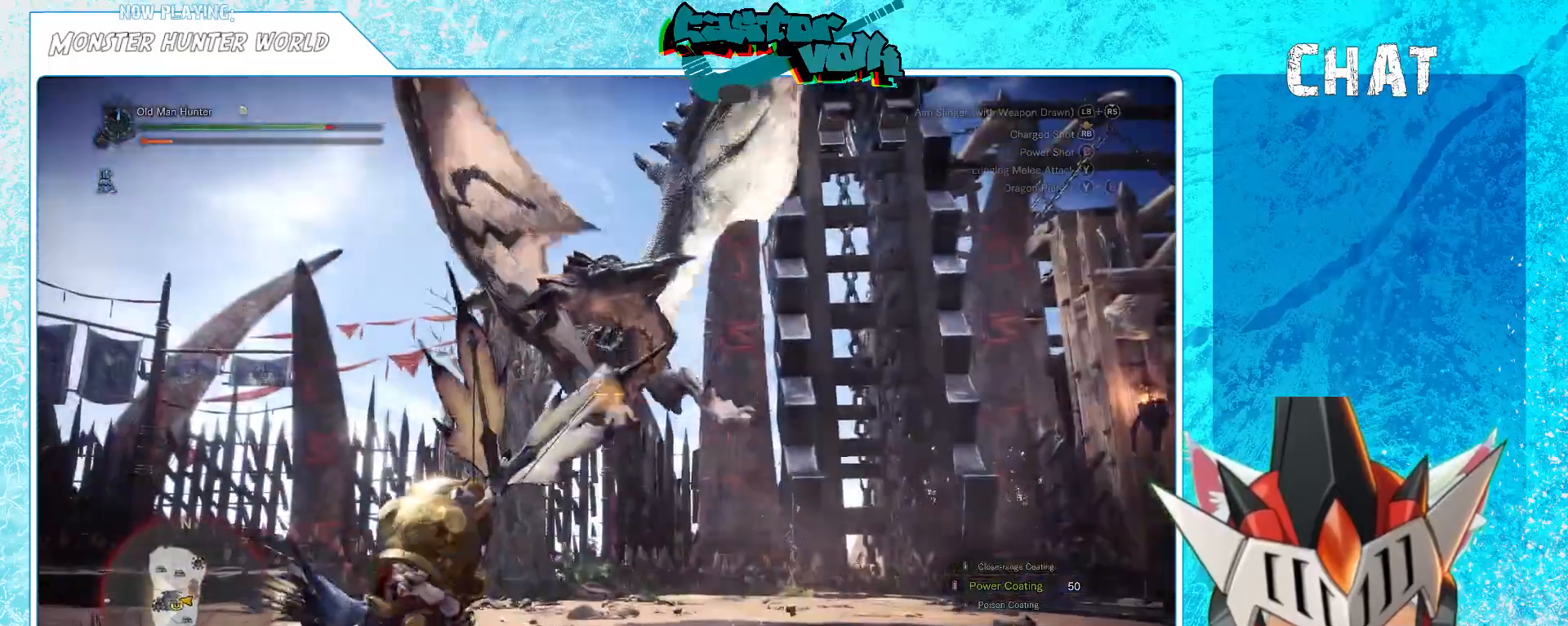
{"dt_ms": 500, "buttons": [], "left_stick": "up-left", "right_stick": "center", "events": [[217, "left_stick", "down-right"], [400, "left_stick", "up"], [467, "left_stick", "up-left"]]}
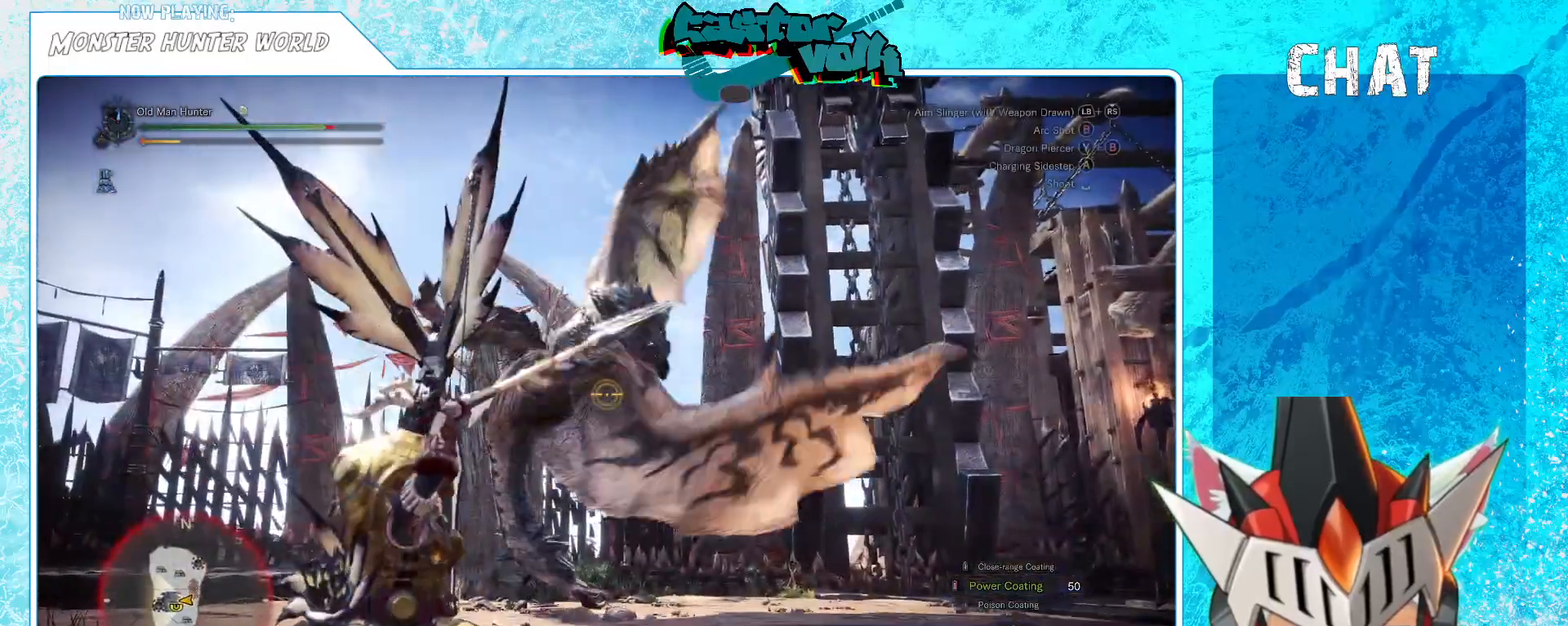
{"dt_ms": 500, "buttons": [], "left_stick": "down-right", "right_stick": "center", "events": [[33, "right_stick", "up-left"], [83, "left_stick", "center"], [83, "right_stick", "center"], [133, "left_stick", "down-right"]]}
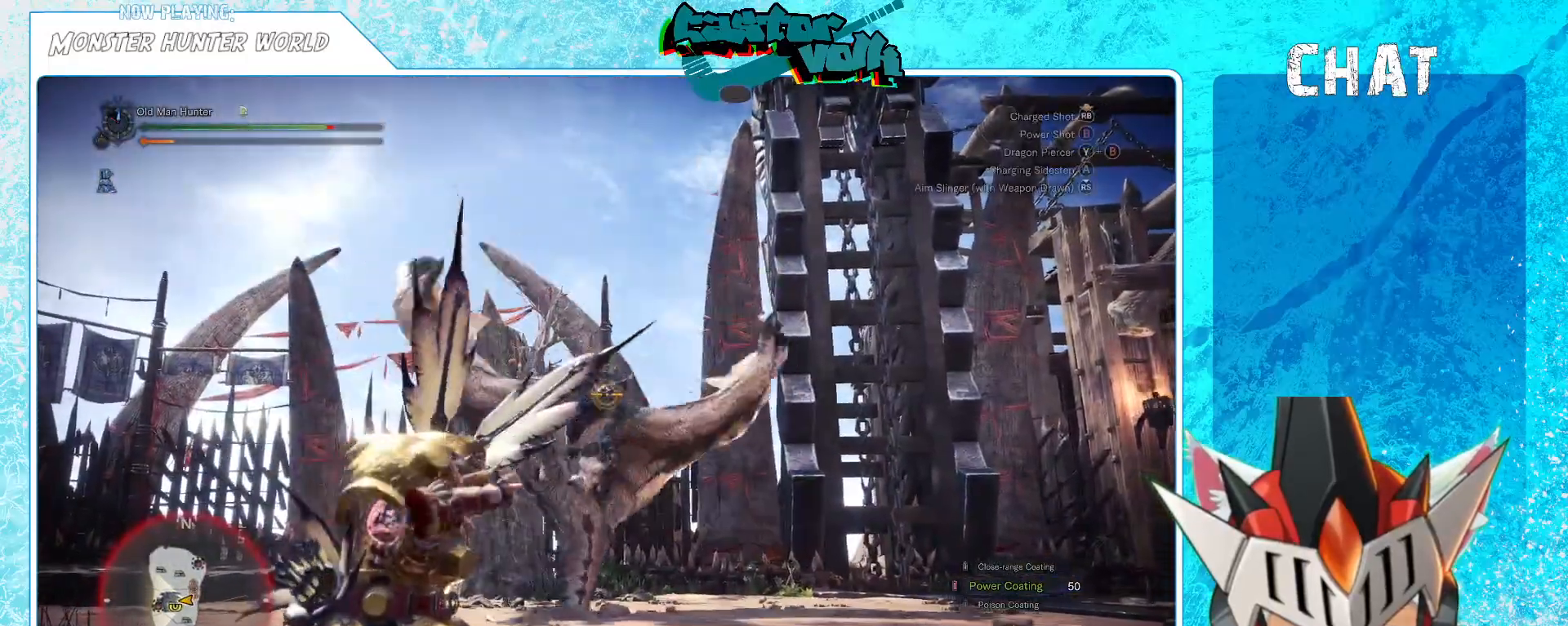
{"dt_ms": 500, "buttons": [], "left_stick": "right", "right_stick": "center", "events": [[100, "left_stick", "right"], [317, "right_stick", "down-left"], [483, "right_stick", "center"]]}
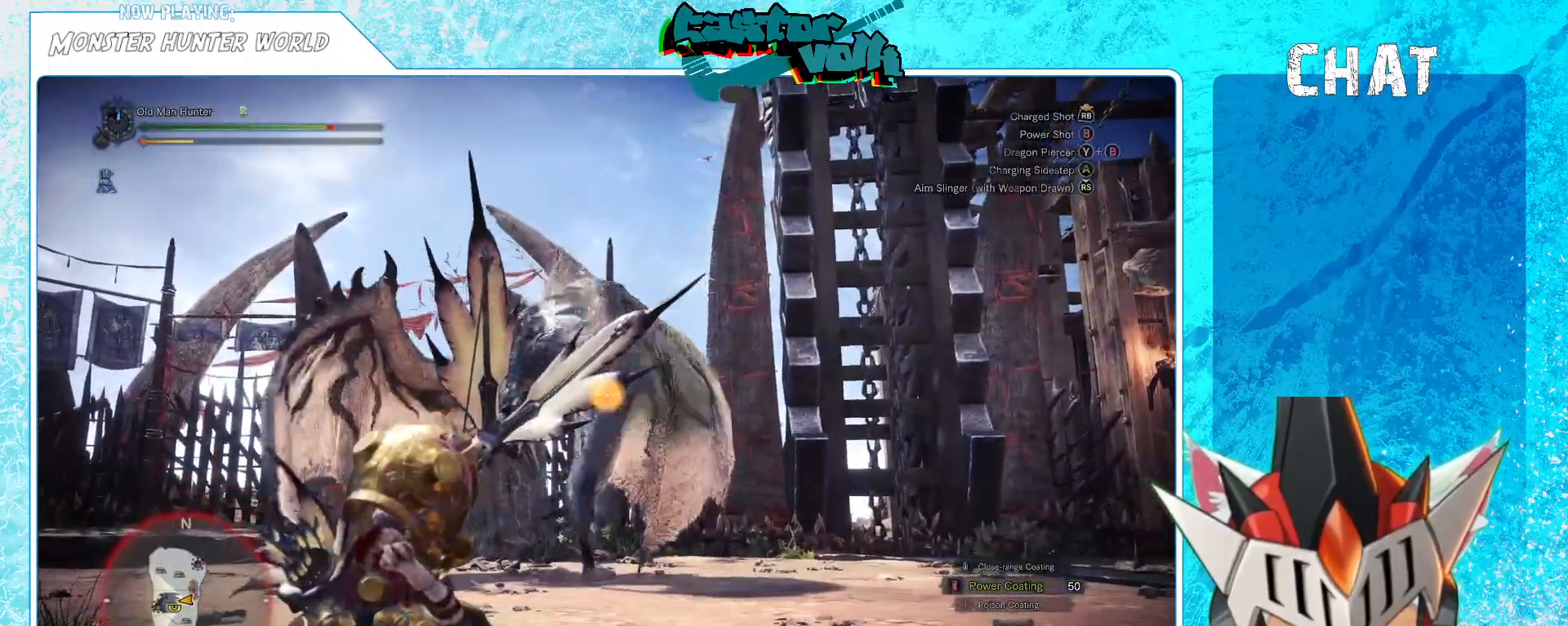
{"dt_ms": 500, "buttons": [], "left_stick": "right", "right_stick": "center", "events": [[150, "A", "down"], [267, "A", "up"]]}
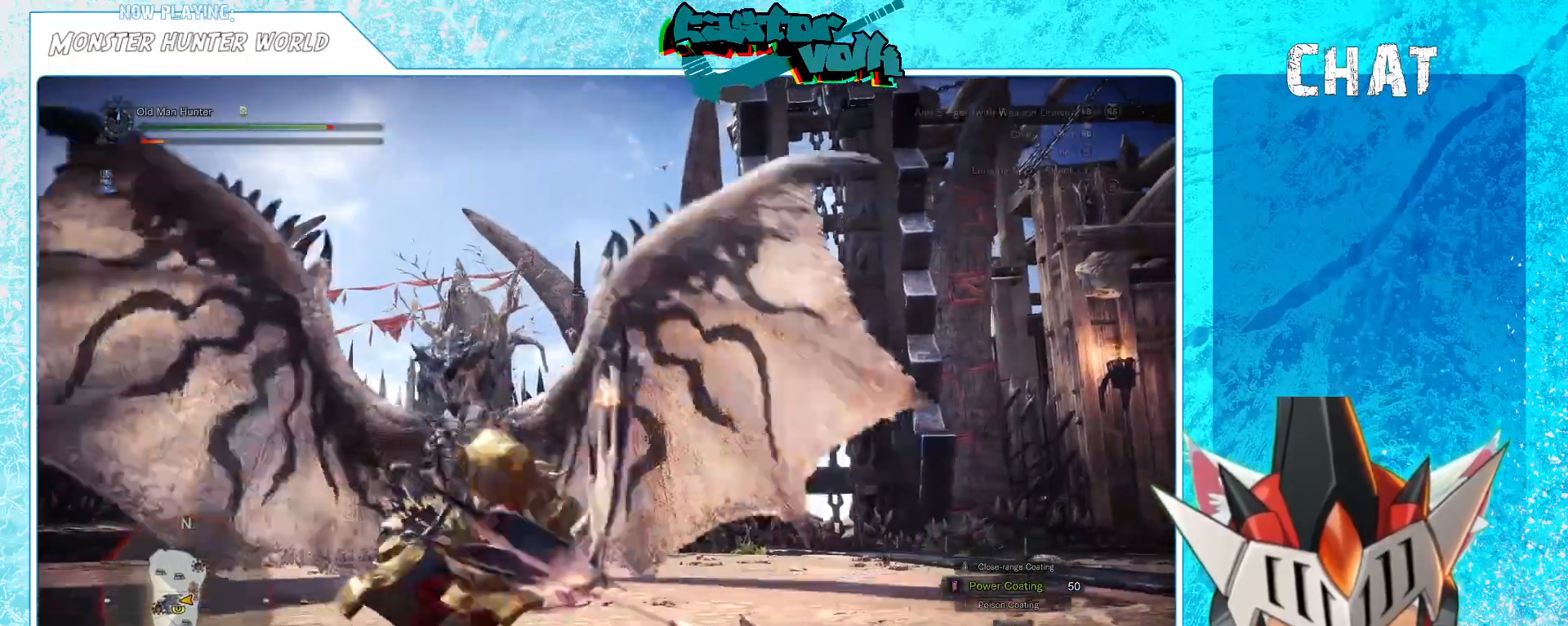
{"dt_ms": 500, "buttons": [], "left_stick": "down-right", "right_stick": "center", "events": [[100, "right_stick", "left"], [317, "left_stick", "down-right"], [400, "right_stick", "center"]]}
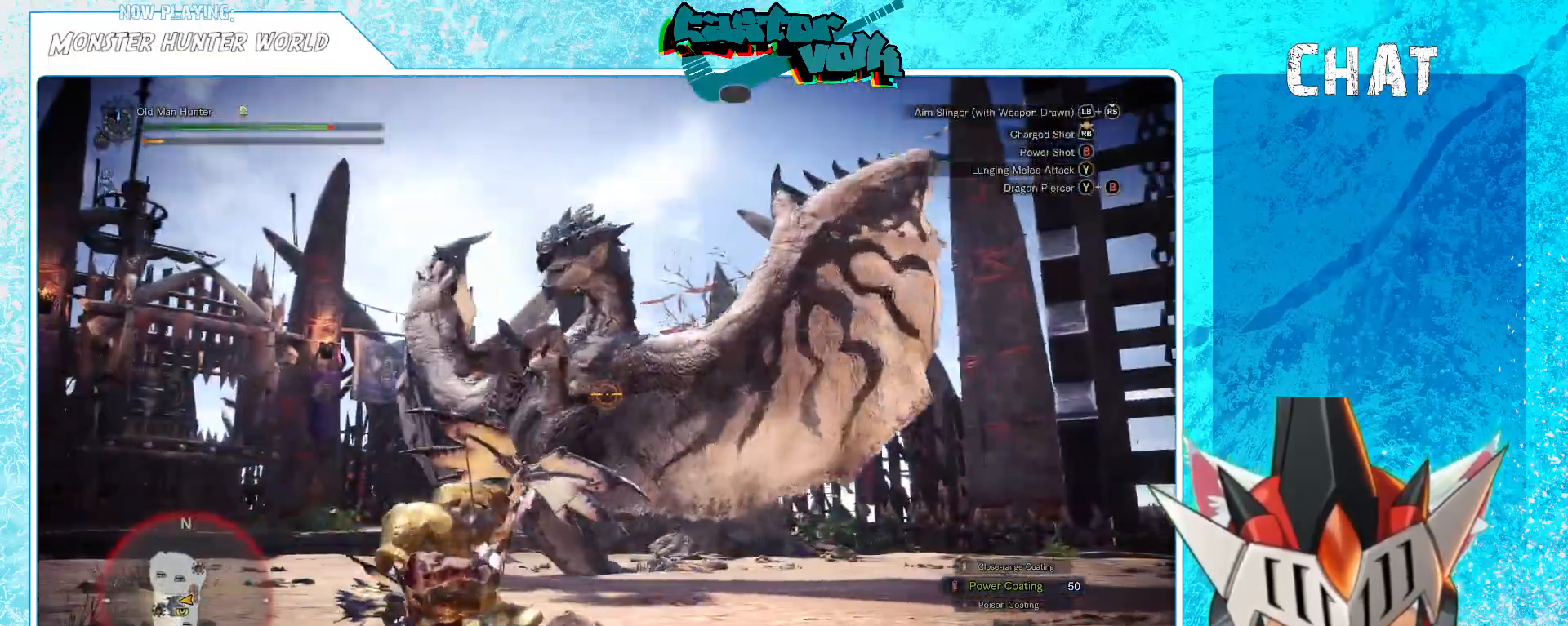
{"dt_ms": 500, "buttons": [], "left_stick": "down-right", "right_stick": "left", "events": [[133, "right_stick", "left"]]}
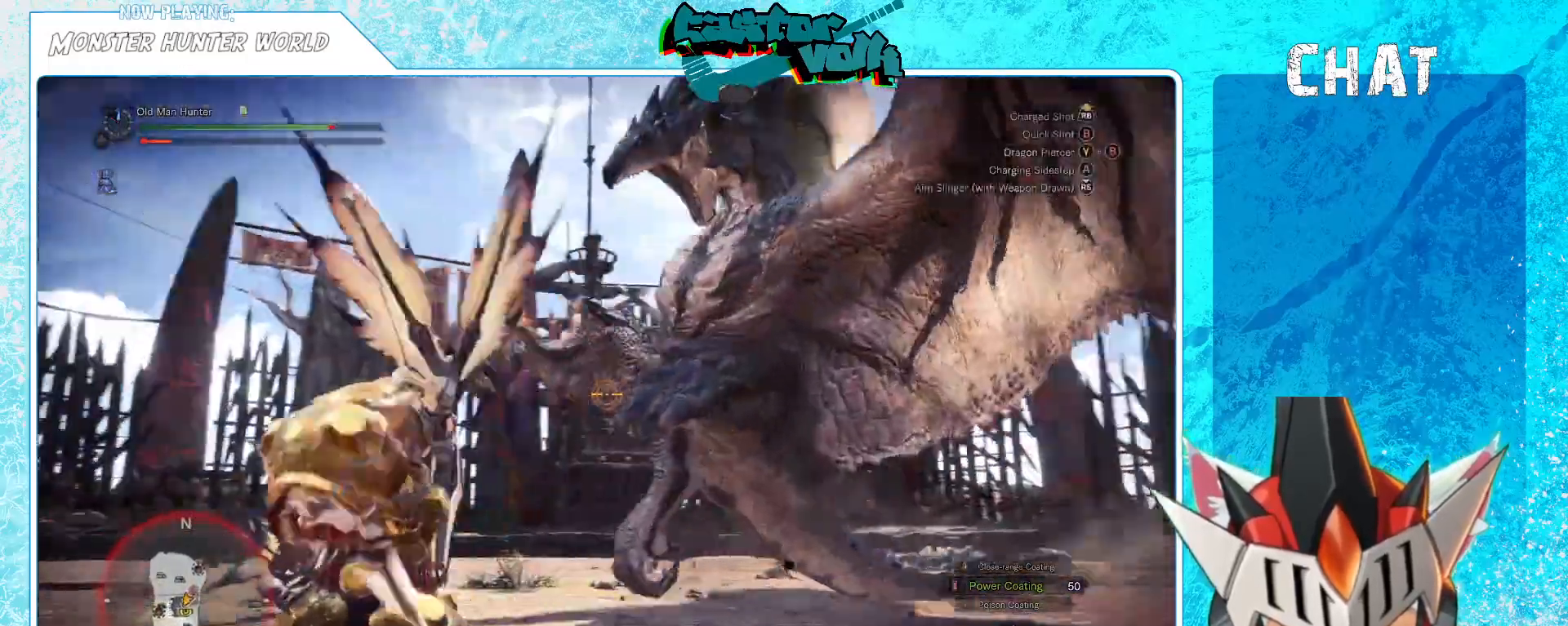
{"dt_ms": 1000, "buttons": [], "left_stick": "down", "right_stick": "center"}
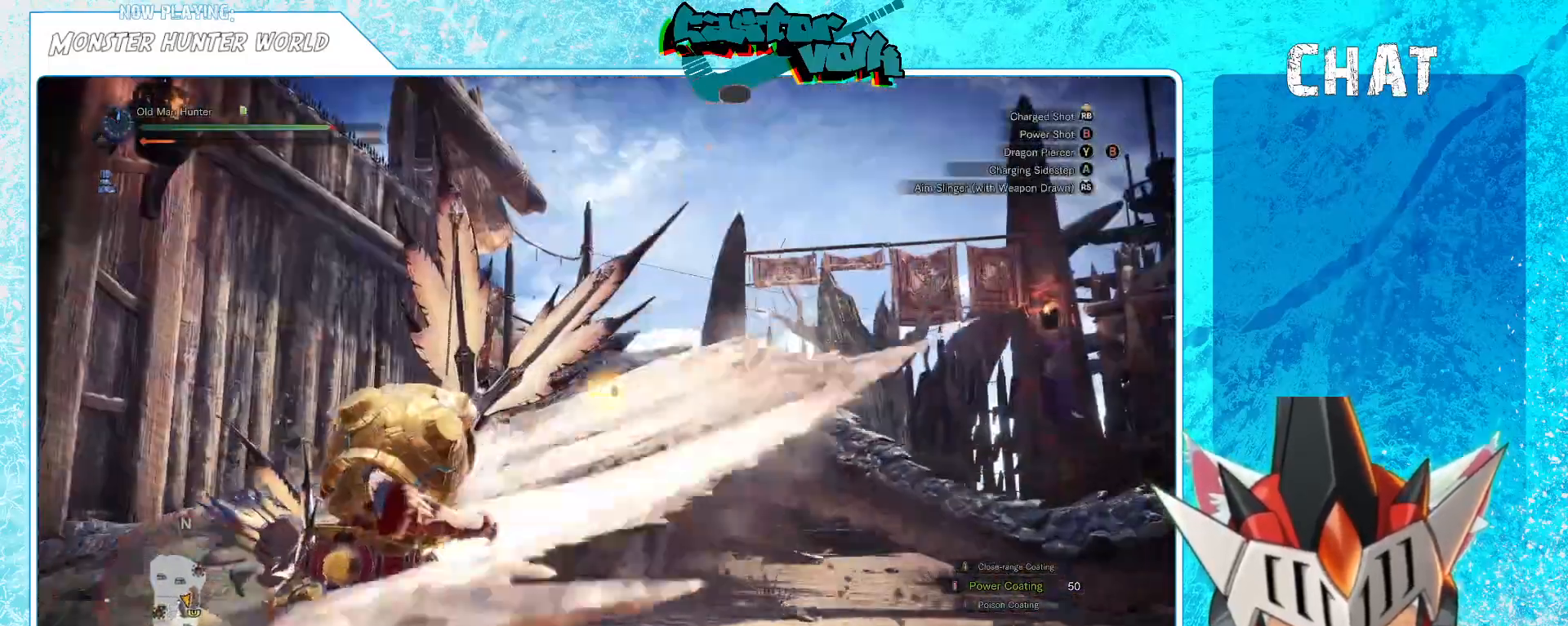
{"dt_ms": 500, "buttons": [], "left_stick": "center", "right_stick": "center", "events": [[50, "B", "down"], [67, "left_stick", "left"], [150, "B", "up"], [383, "left_stick", "center"]]}
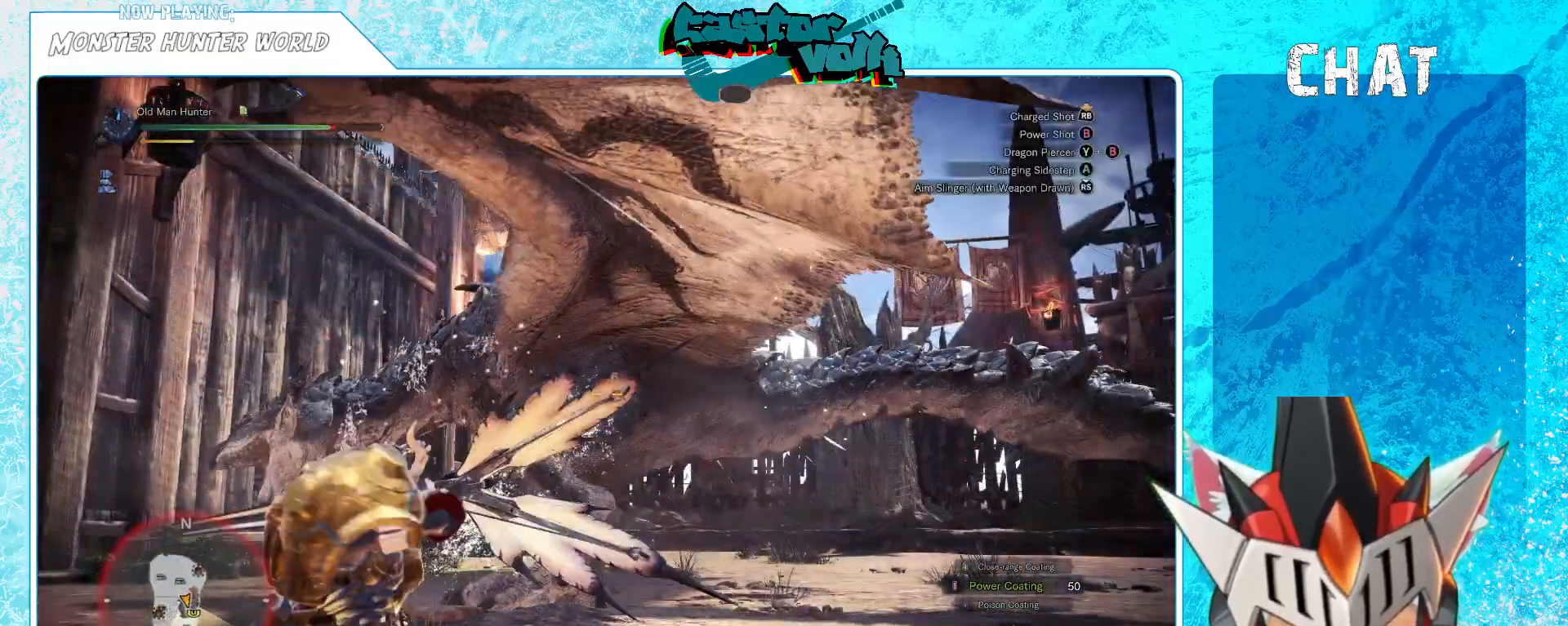
{"dt_ms": 500, "buttons": [], "left_stick": "up-left", "right_stick": "center", "events": [[283, "B", "down"], [383, "B", "up"], [383, "left_stick", "up-left"]]}
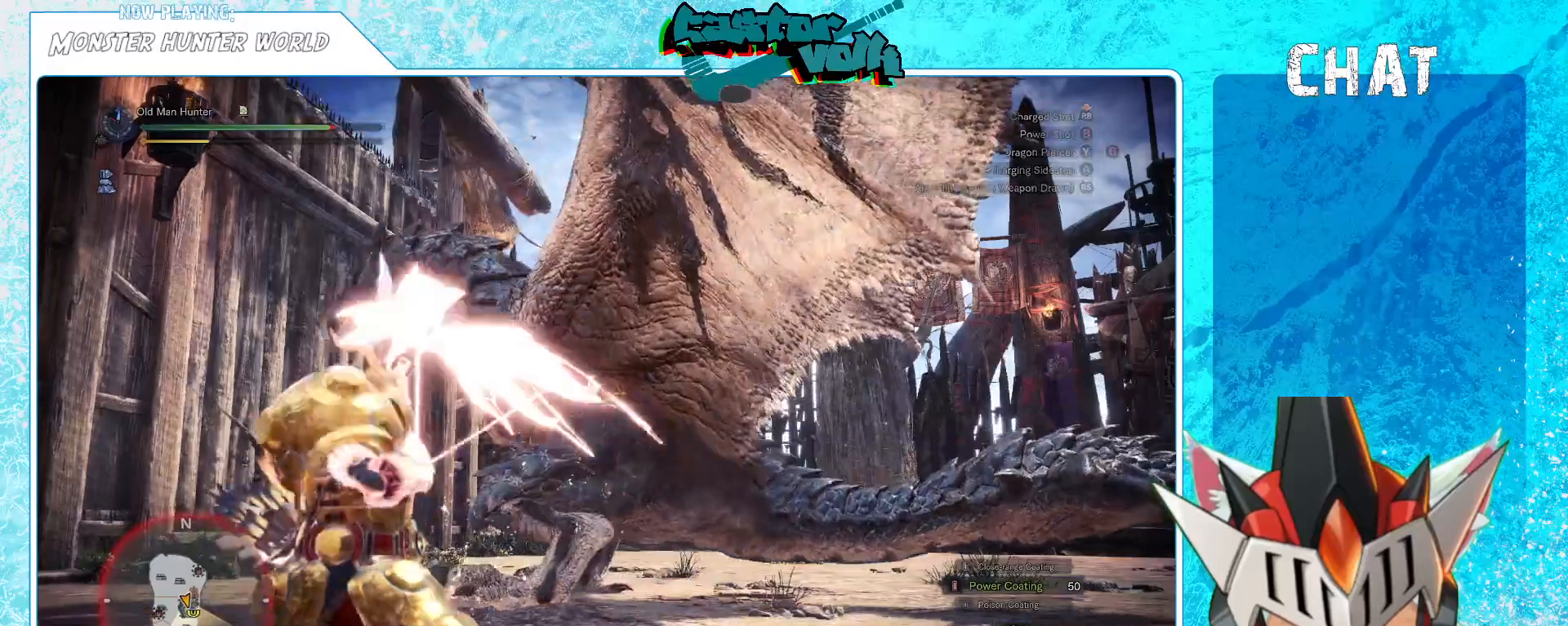
{"dt_ms": 500, "buttons": [], "left_stick": "center", "right_stick": "center", "events": [[33, "B", "down"], [117, "left_stick", "left"], [133, "B", "up"], [317, "left_stick", "center"]]}
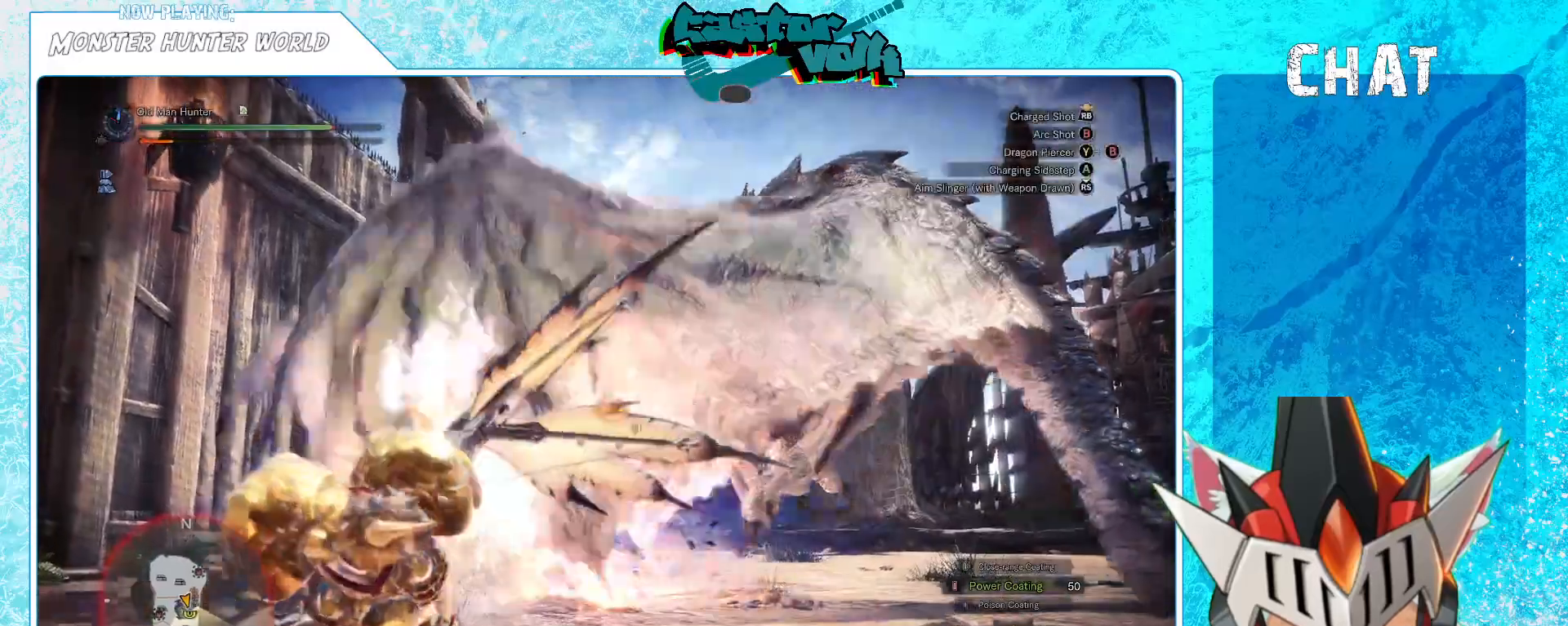
{"dt_ms": 500, "buttons": [], "left_stick": "right", "right_stick": "center"}
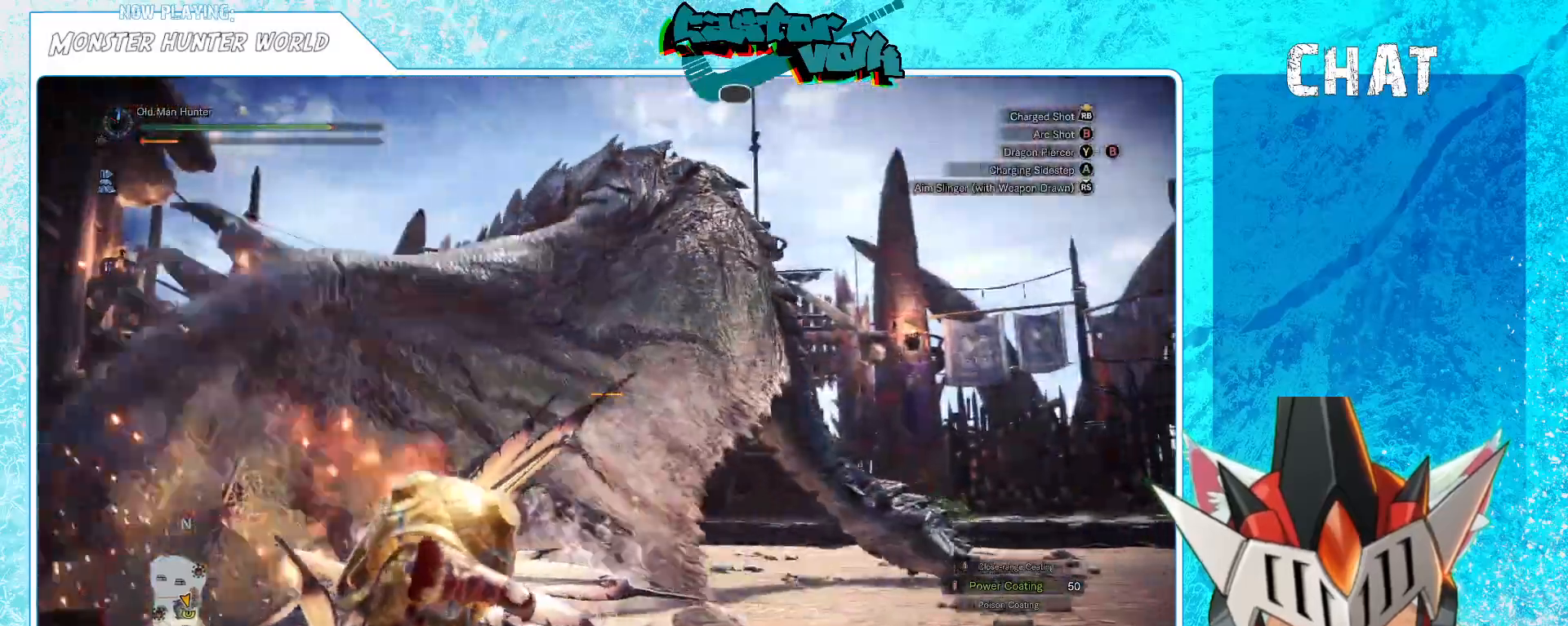
{"dt_ms": 500, "buttons": [], "left_stick": "right", "right_stick": "center", "events": []}
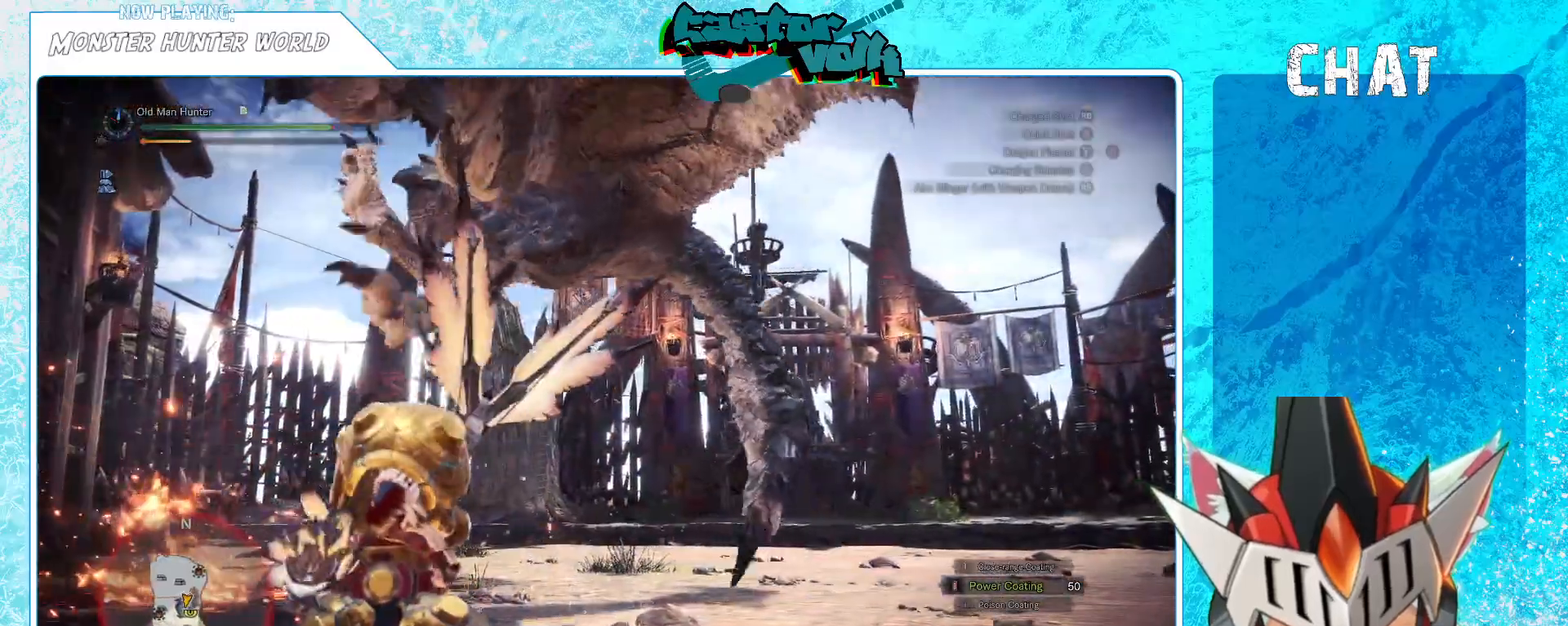
{"dt_ms": 500, "buttons": [], "left_stick": "right", "right_stick": "center", "events": [[350, "A", "down"], [467, "A", "up"]]}
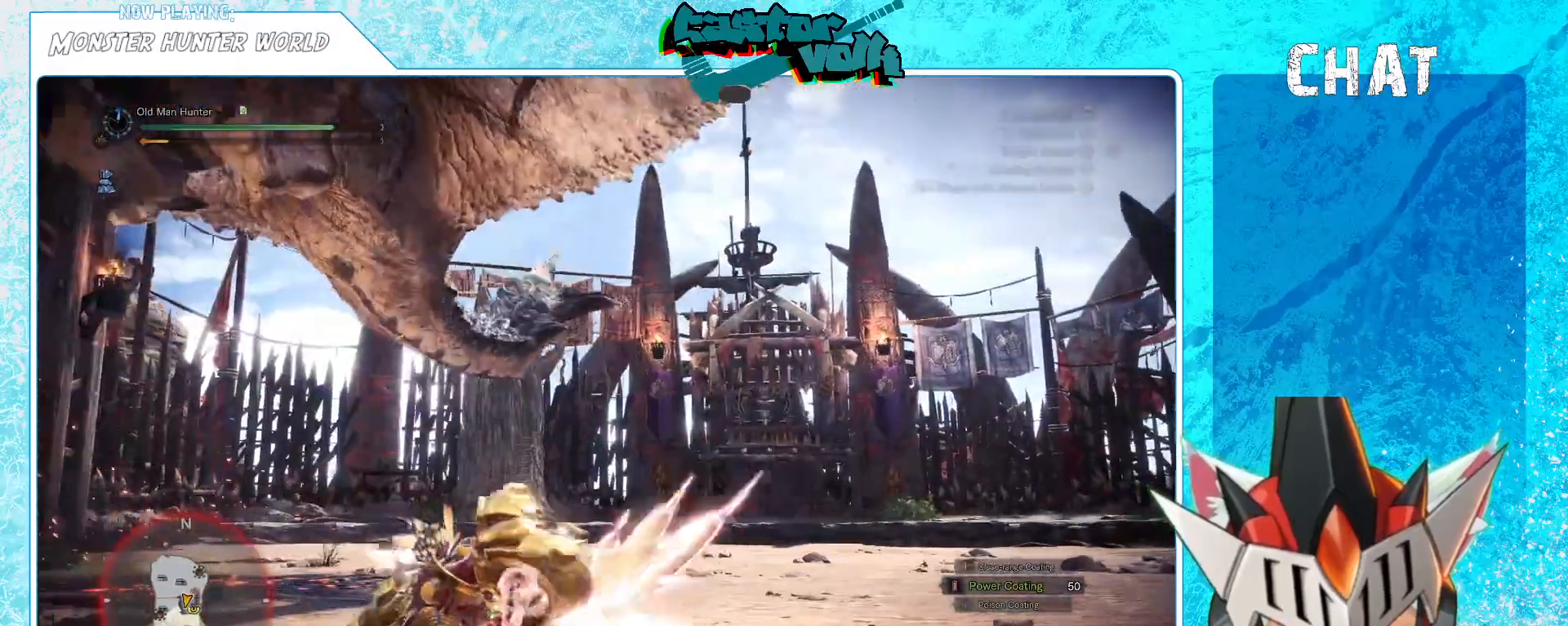
{"dt_ms": 500, "buttons": [], "left_stick": "down-right", "right_stick": "left", "events": [[83, "right_stick", "left"], [167, "left_stick", "down-right"]]}
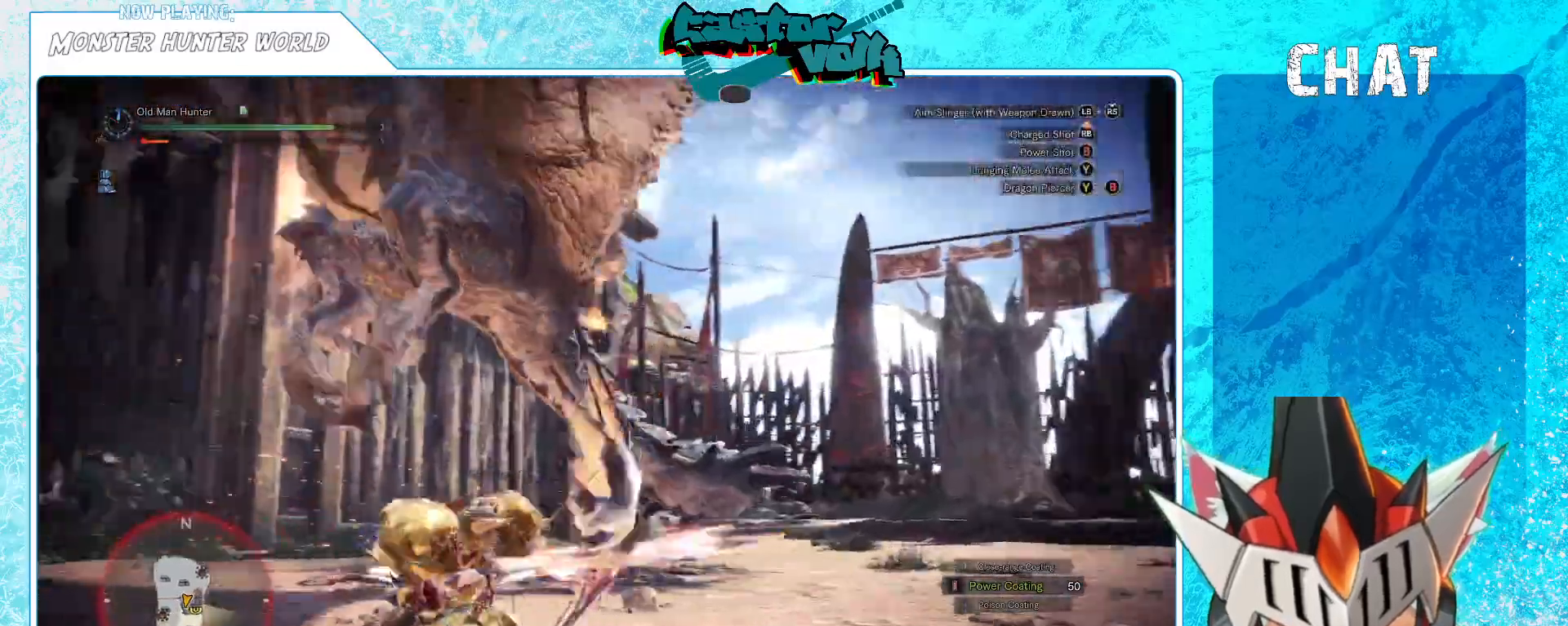
{"dt_ms": 500, "buttons": [], "left_stick": "down", "right_stick": "center", "events": [[200, "right_stick", "center"], [317, "A", "down"], [367, "left_stick", "down"], [450, "A", "up"]]}
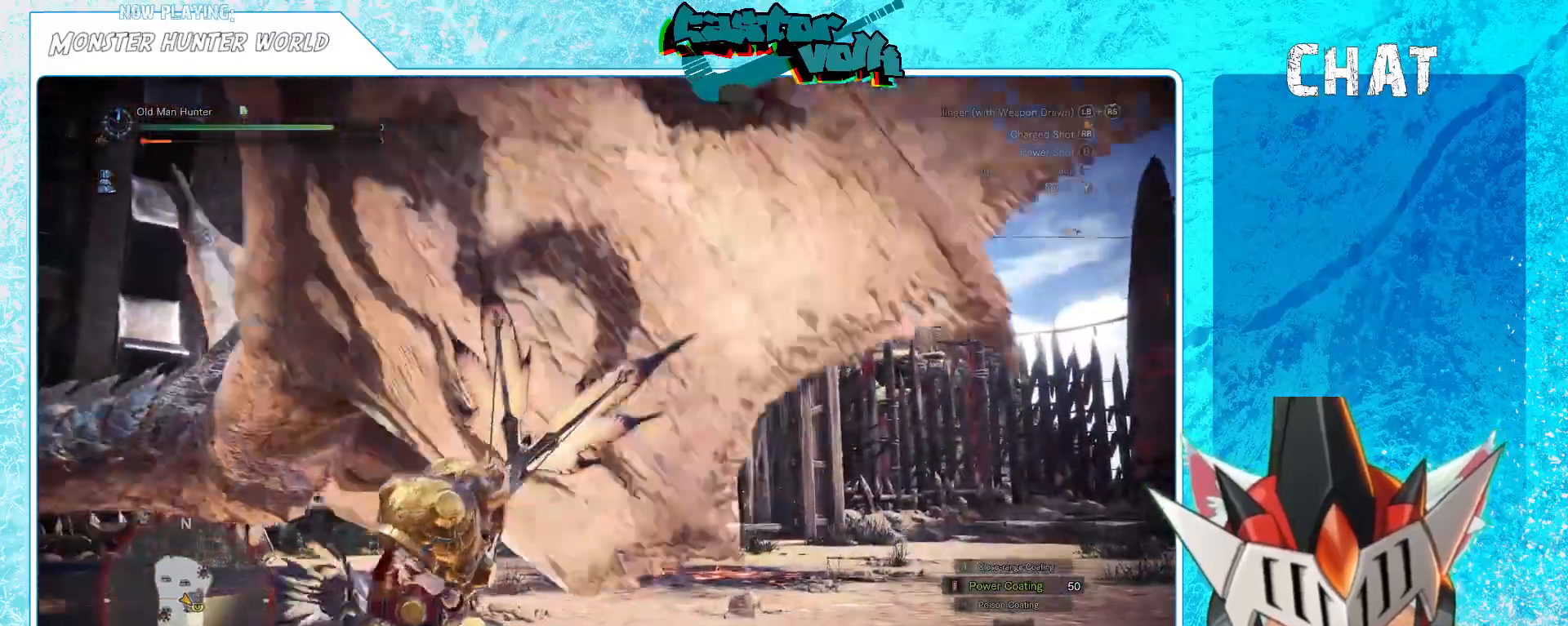
{"dt_ms": 500, "buttons": [], "left_stick": "down", "right_stick": "left", "events": [[167, "right_stick", "left"]]}
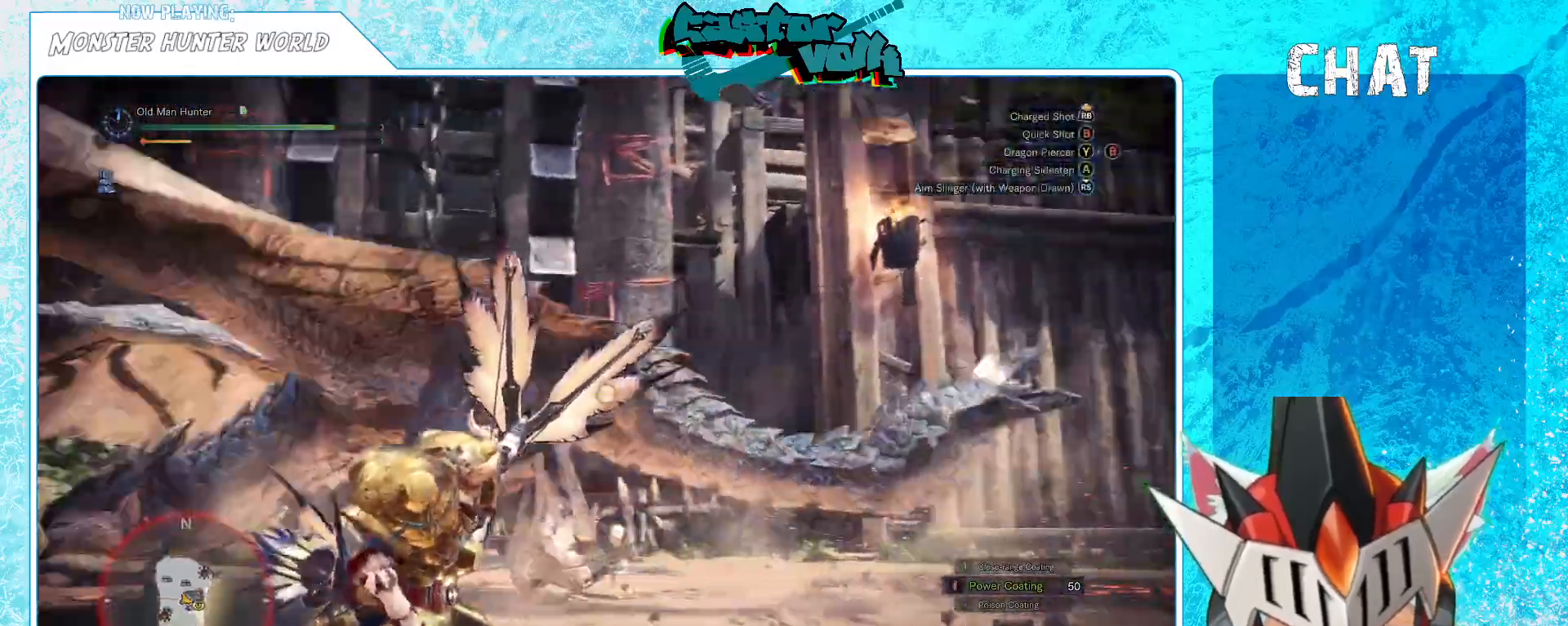
{"dt_ms": 500, "buttons": [], "left_stick": "down-left", "right_stick": "center", "events": [[50, "right_stick", "center"], [67, "left_stick", "down-left"]]}
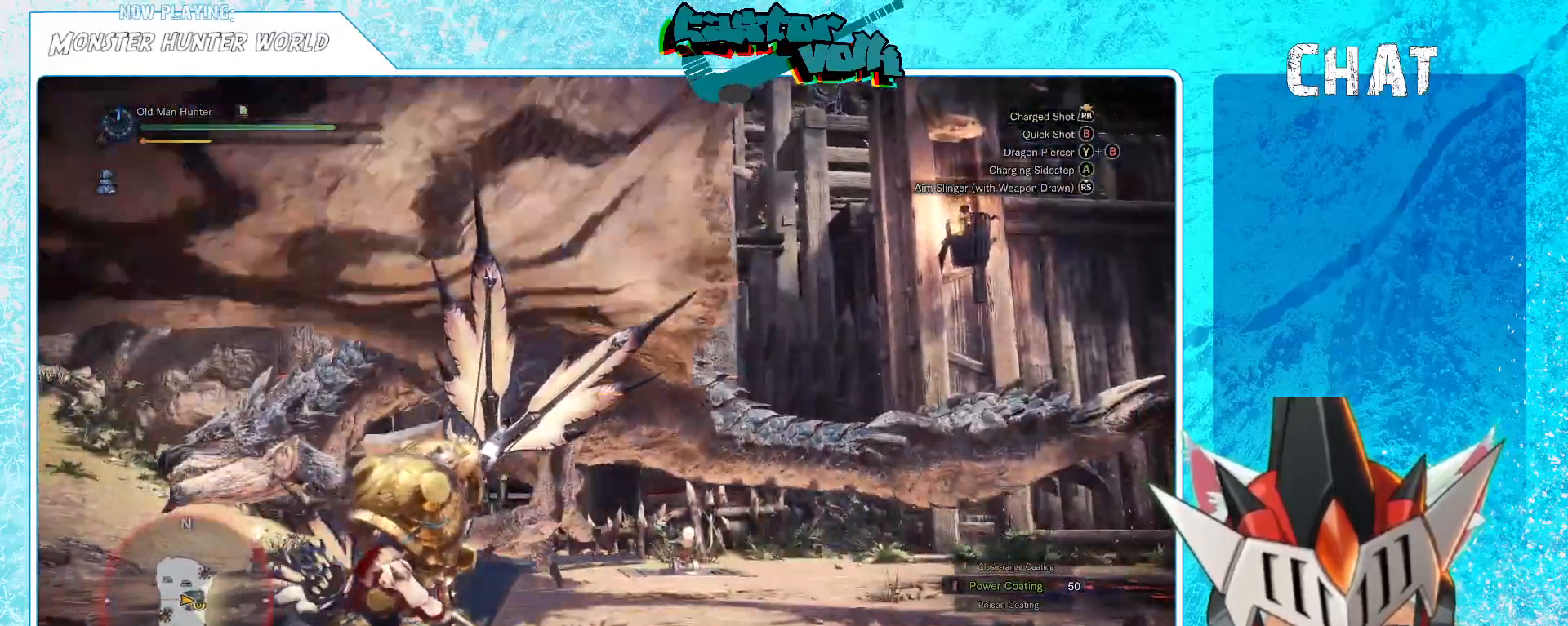
{"dt_ms": 500, "buttons": [], "left_stick": "down-left", "right_stick": "center", "events": []}
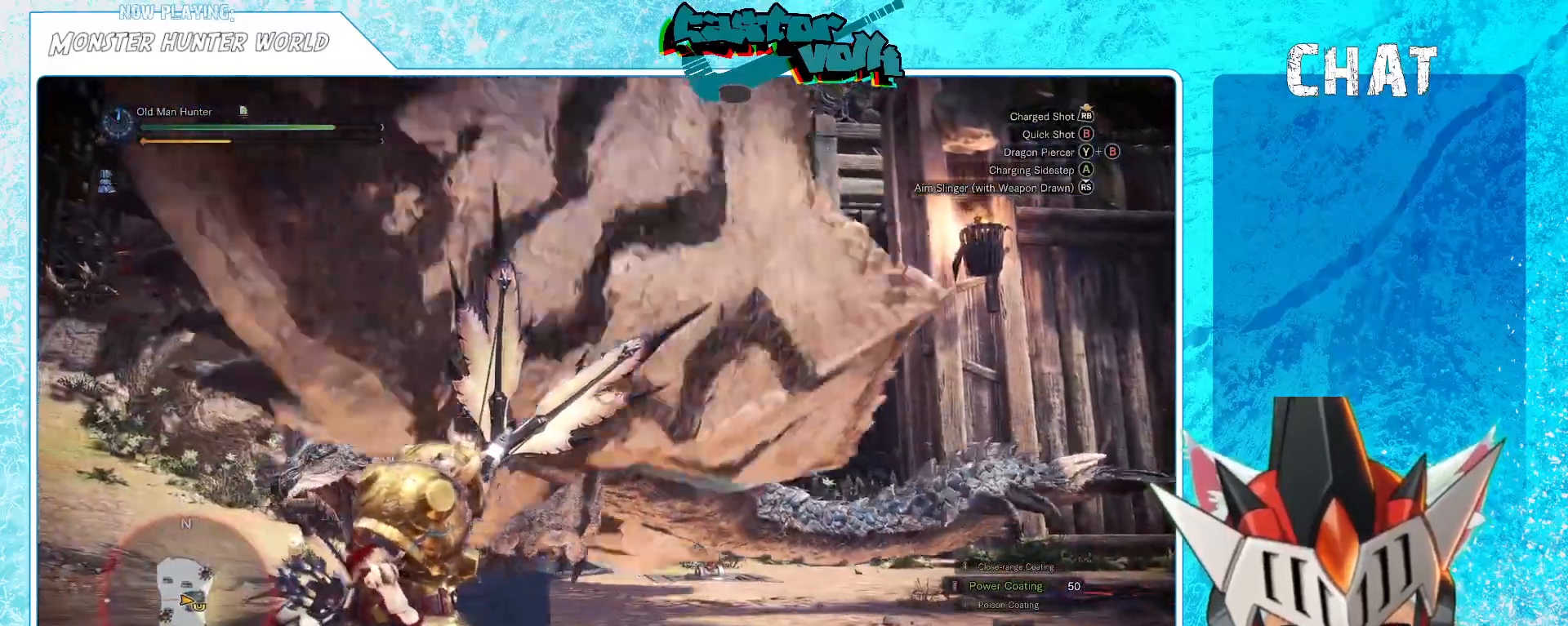
{"dt_ms": 500, "buttons": ["R1"], "left_stick": "down-left", "right_stick": "center", "events": [[200, "right_stick", "left"], [317, "R1", "down"], [367, "right_stick", "center"]]}
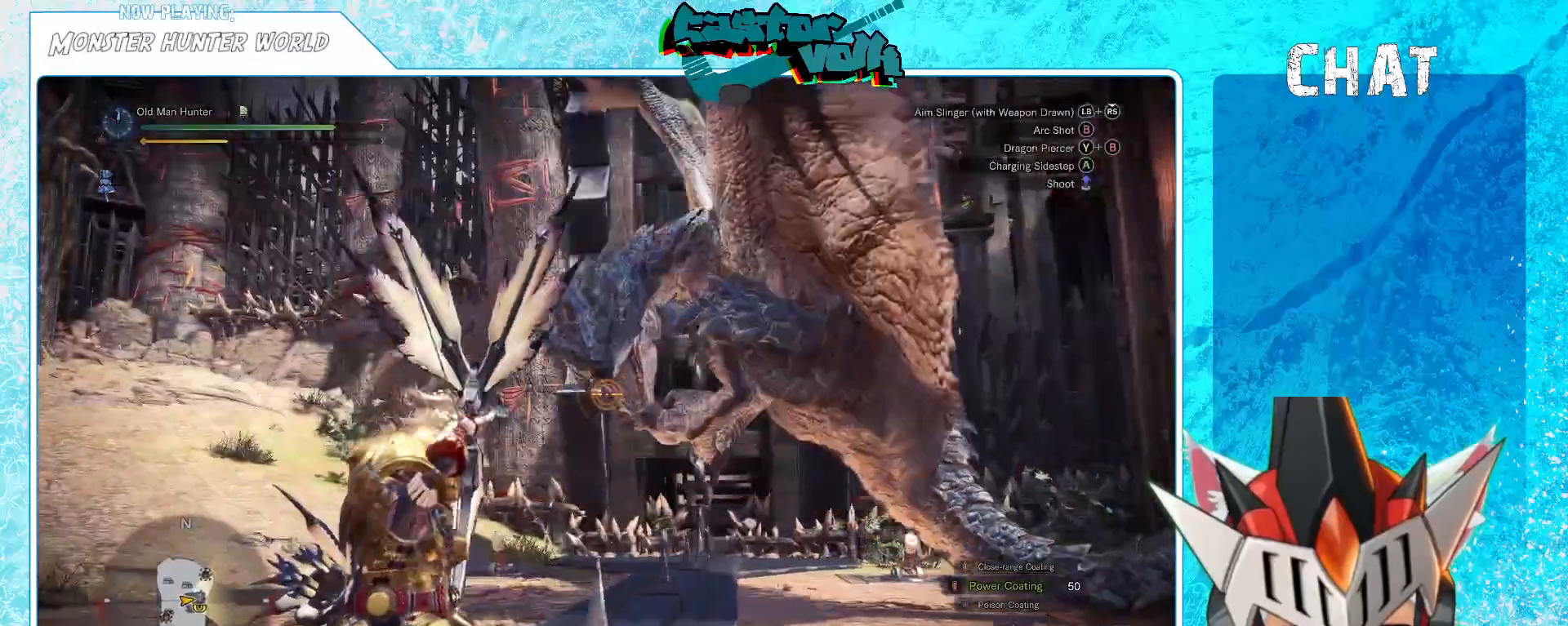
{"dt_ms": 500, "buttons": [], "left_stick": "down-left", "right_stick": "center", "events": [[33, "R1", "up"], [83, "R1", "down"], [100, "right_stick", "up-right"], [300, "R1", "up"], [317, "right_stick", "center"]]}